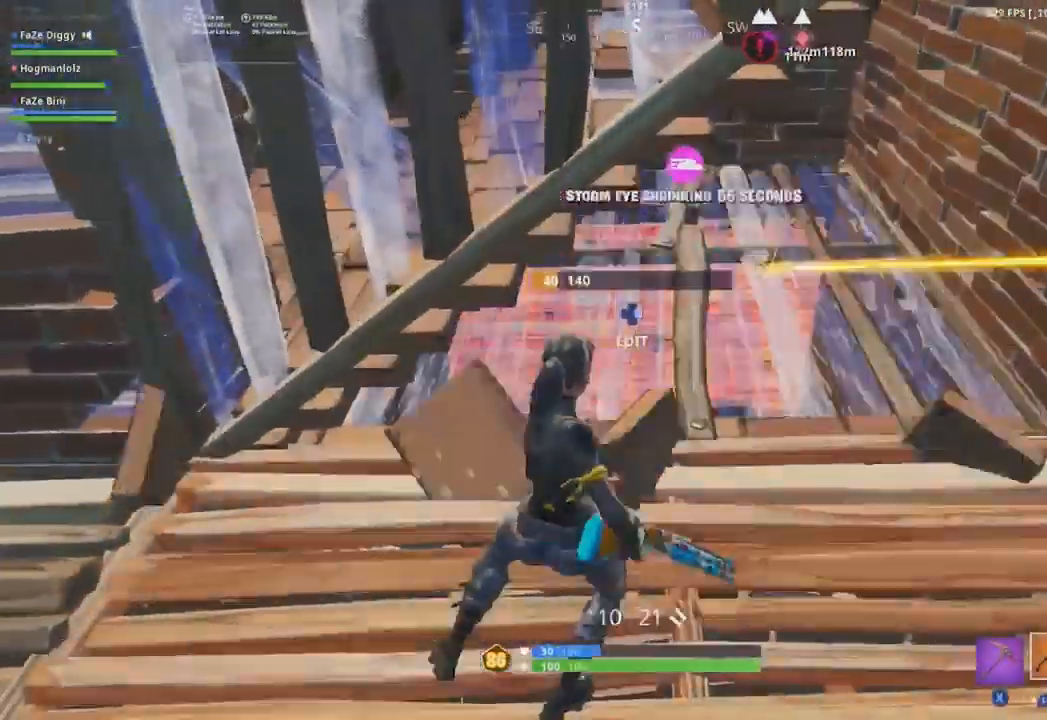
Gameplay with a controller (Xbox layout); each line is a JSON object with the inputs held at the frame after it. "events" lists button and stick changes between this image and that frame as [ms after this image, input, new state], when the widget could be followed in between.
{"buttons": [], "left_stick": "down-left", "right_stick": "center", "events": [[50, "right_stick", "right"], [83, "left_stick", "up"], [100, "DPAD_RIGHT", "down"], [150, "R2", "down"], [150, "left_stick", "left"], [150, "right_stick", "left"], [217, "Y", "down"], [233, "DPAD_RIGHT", "up"], [283, "right_stick", "right"], [317, "Y", "up"], [334, "R2", "up"], [367, "right_stick", "center"], [467, "left_stick", "down-left"]]}
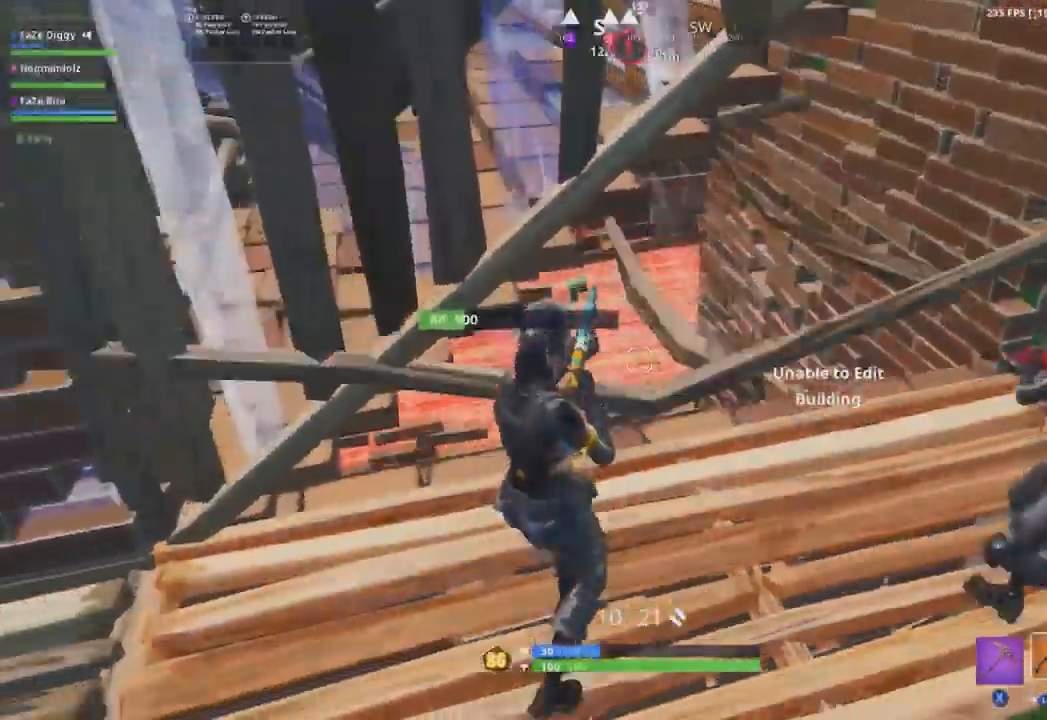
{"buttons": [], "left_stick": "up-right", "right_stick": "center", "events": [[100, "left_stick", "down-right"], [117, "right_stick", "left"], [167, "left_stick", "right"], [184, "right_stick", "center"], [284, "right_stick", "left"], [367, "L1", "down"], [384, "right_stick", "center"], [417, "left_stick", "up-right"], [467, "L1", "up"]]}
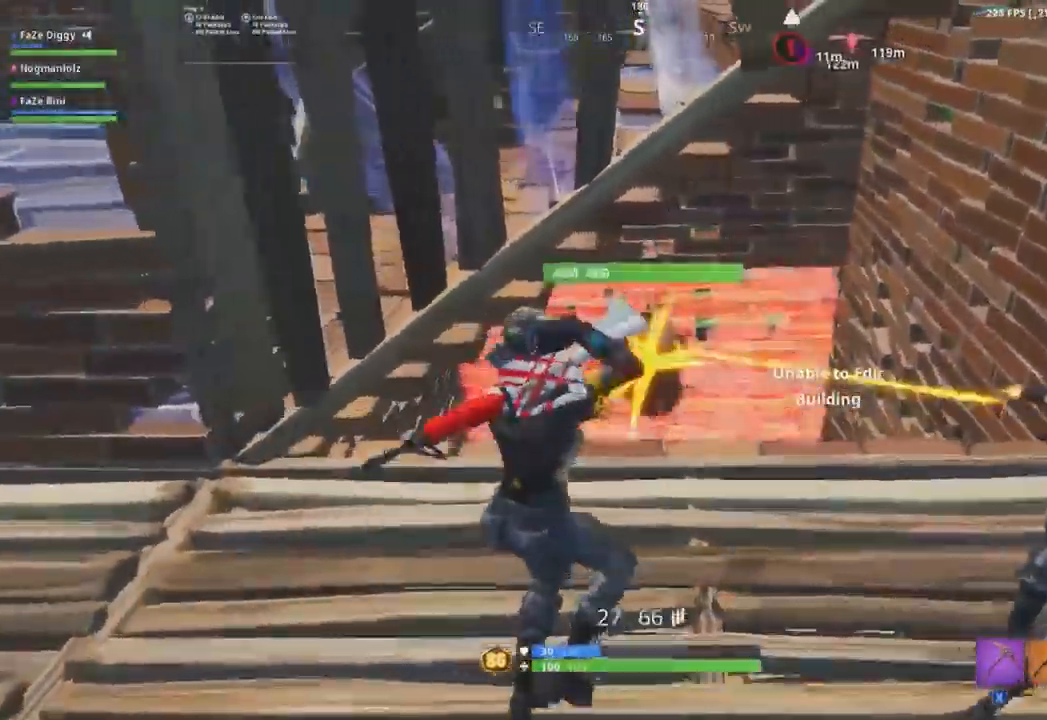
{"buttons": ["R2"], "left_stick": "up-left", "right_stick": "center", "events": [[33, "R2", "down"], [233, "B", "down"], [267, "left_stick", "right"], [317, "B", "up"], [417, "left_stick", "up"], [500, "left_stick", "up-left"]]}
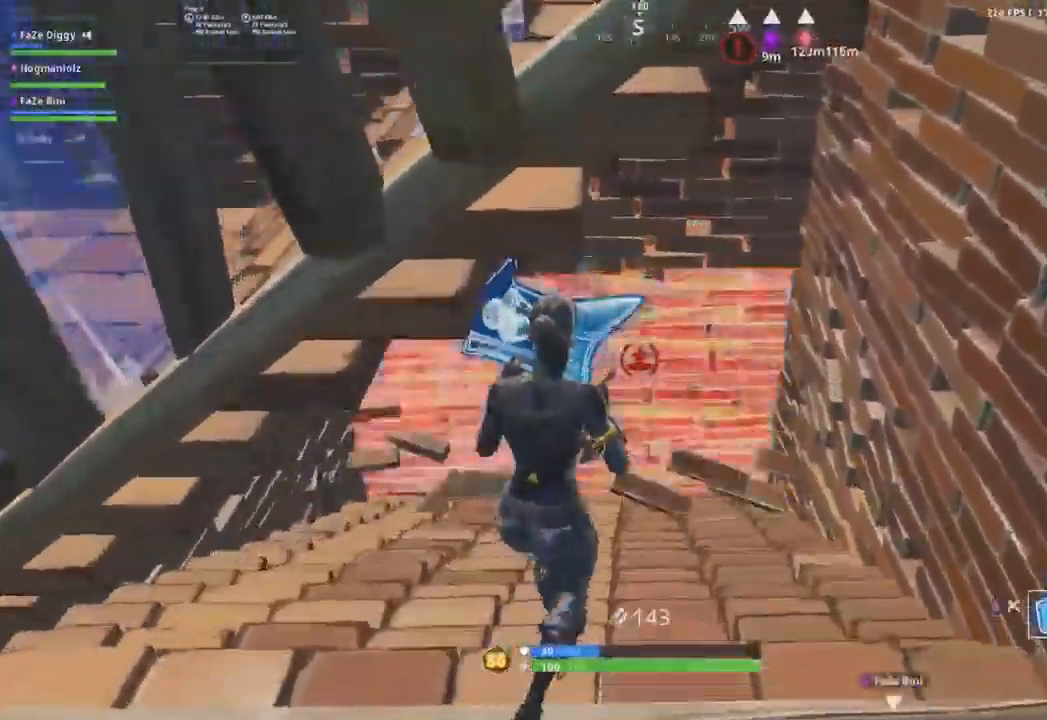
{"buttons": ["R2"], "left_stick": "up", "right_stick": "center", "events": [[301, "left_stick", "left"], [434, "B", "down"], [434, "left_stick", "up"], [484, "B", "up"]]}
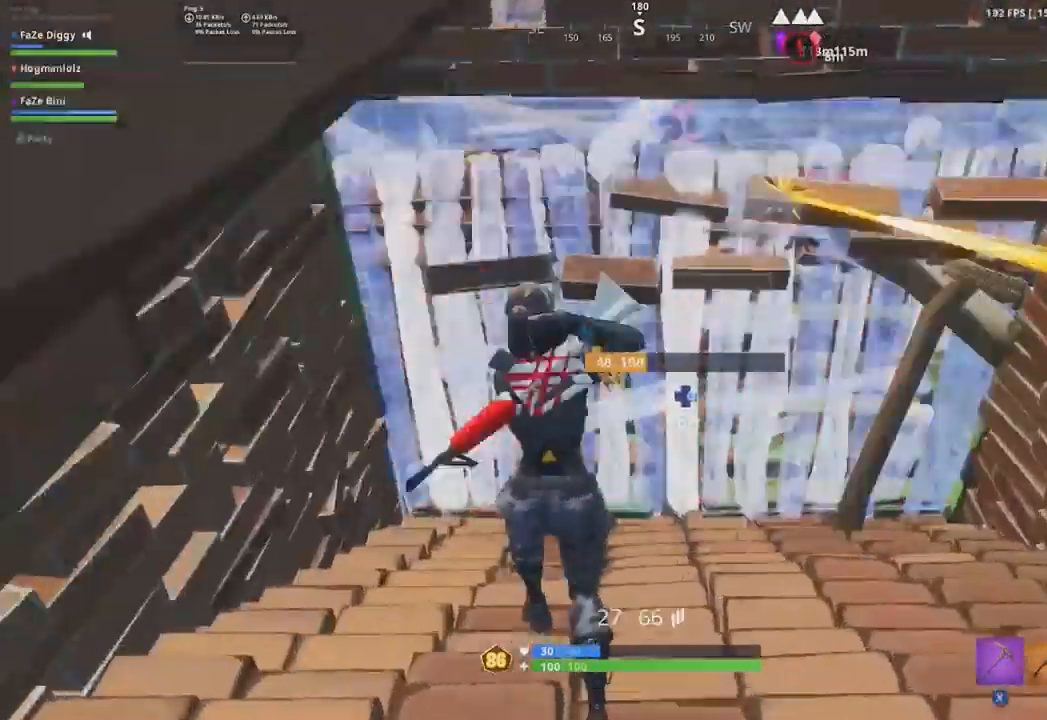
{"buttons": ["R2"], "left_stick": "left", "right_stick": "up-left", "events": [[50, "R2", "up"], [50, "right_stick", "right"], [83, "R1", "down"], [100, "left_stick", "up-left"], [133, "right_stick", "down-right"], [167, "R1", "up"], [350, "DPAD_RIGHT", "down"], [384, "left_stick", "left"], [434, "R2", "down"], [434, "right_stick", "up-left"], [467, "DPAD_RIGHT", "up"]]}
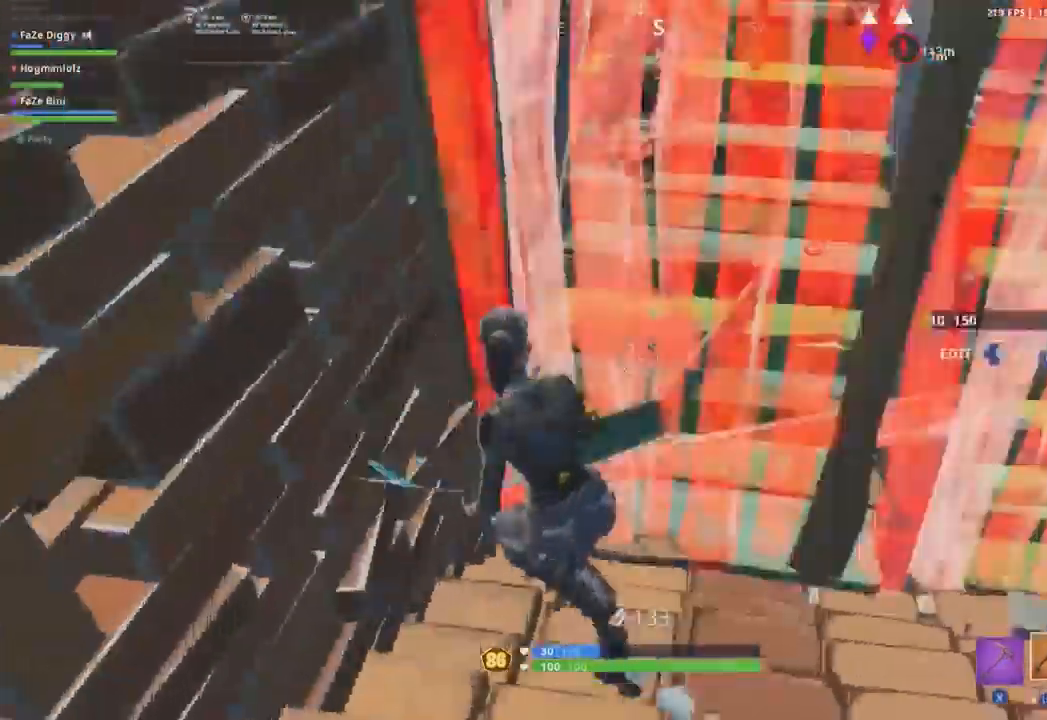
{"buttons": [], "left_stick": "up-left", "right_stick": "up", "events": [[17, "Y", "down"], [50, "right_stick", "up-right"], [100, "Y", "up"], [100, "left_stick", "up-left"], [167, "R2", "up"], [251, "right_stick", "center"], [367, "right_stick", "up"]]}
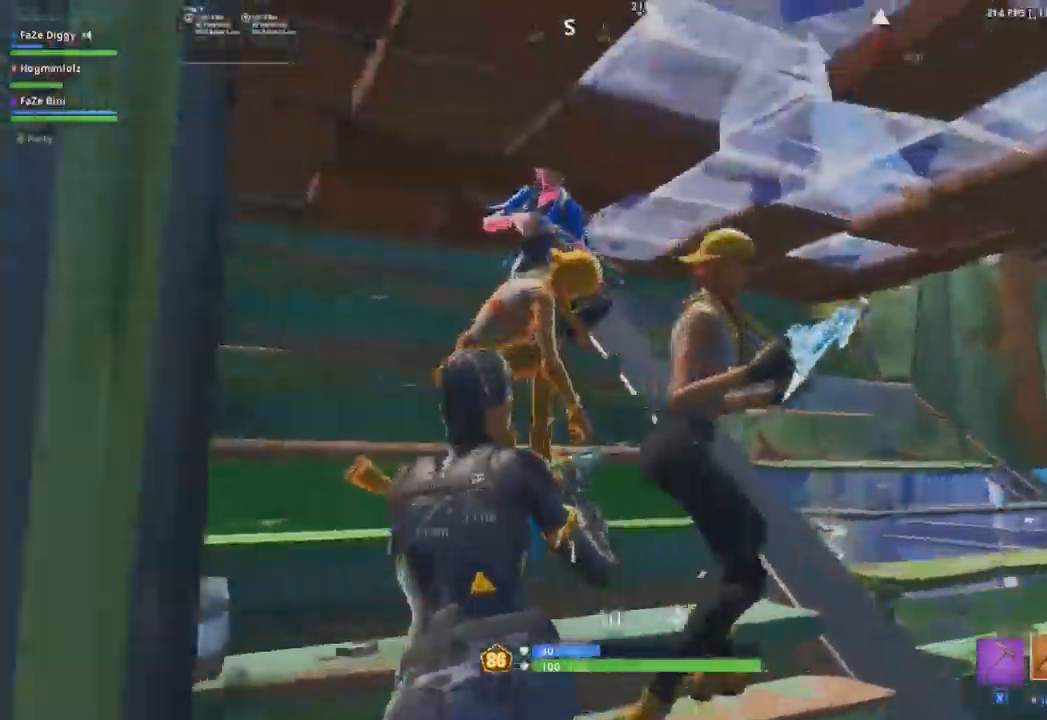
{"buttons": ["L2"], "left_stick": "down-right", "right_stick": "up", "events": [[17, "L2", "down"], [17, "left_stick", "left"], [67, "R2", "down"], [150, "L2", "up"], [150, "right_stick", "right"], [183, "R2", "up"], [217, "left_stick", "down-right"], [283, "right_stick", "center"], [400, "L2", "down"], [434, "right_stick", "up"]]}
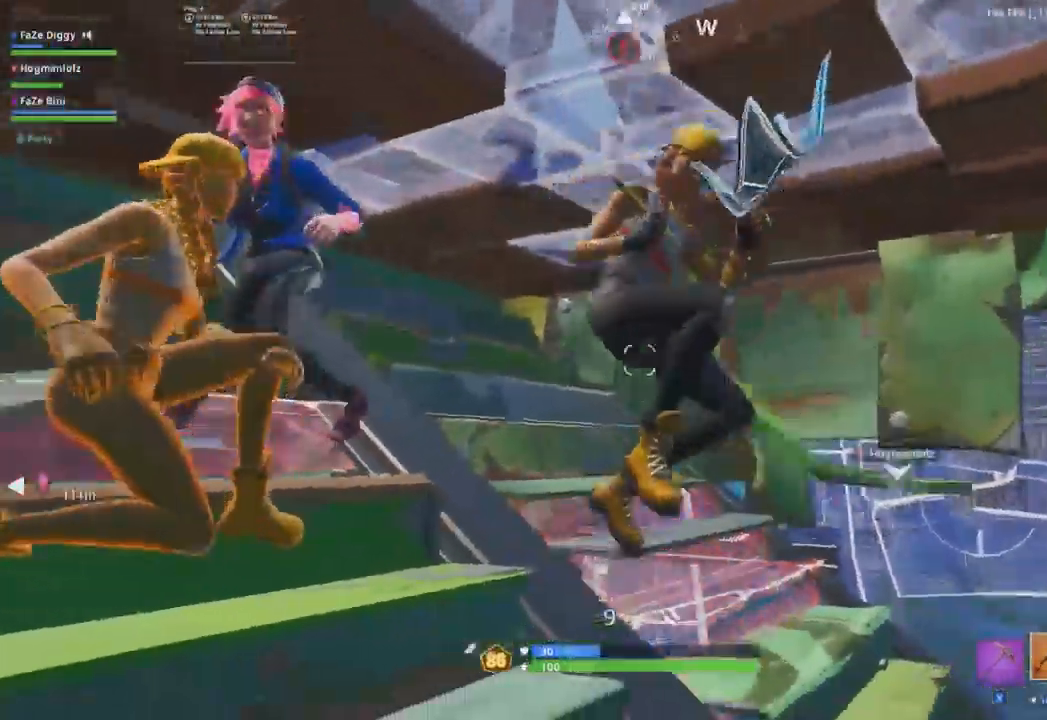
{"buttons": [], "left_stick": "down-right", "right_stick": "left", "events": [[17, "L2", "up"], [100, "R2", "down"], [151, "right_stick", "down"], [201, "R2", "up"], [284, "right_stick", "left"], [367, "A", "down"], [468, "A", "up"]]}
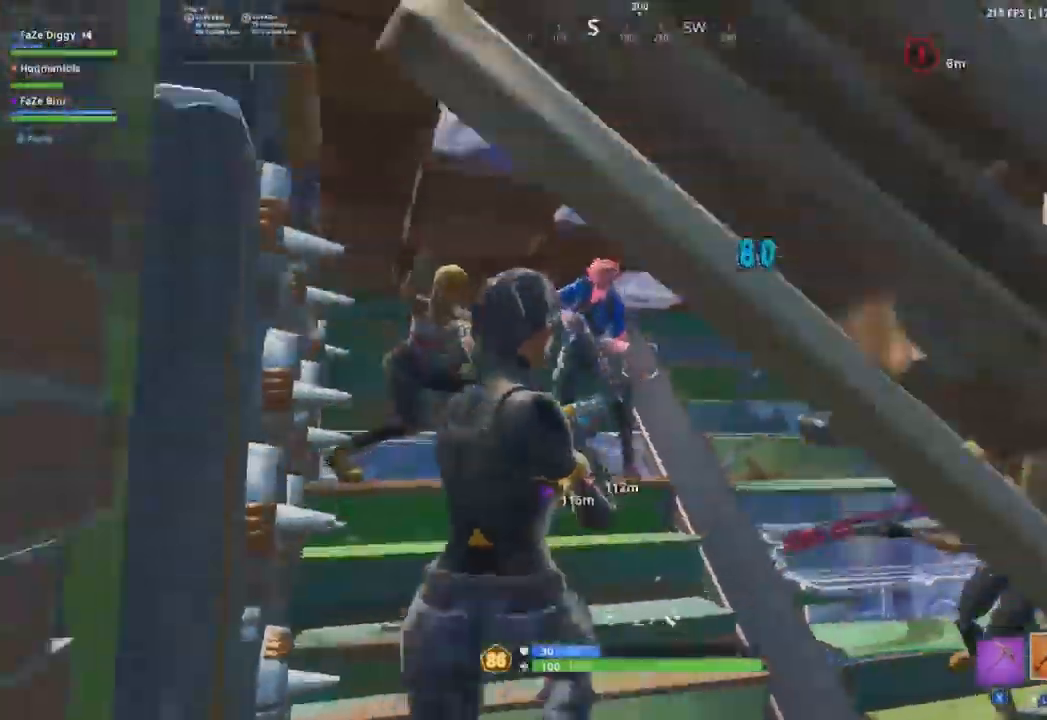
{"buttons": [], "left_stick": "down", "right_stick": "up", "events": [[134, "R2", "down"], [167, "right_stick", "center"], [284, "R2", "up"], [367, "right_stick", "up"], [384, "left_stick", "down"]]}
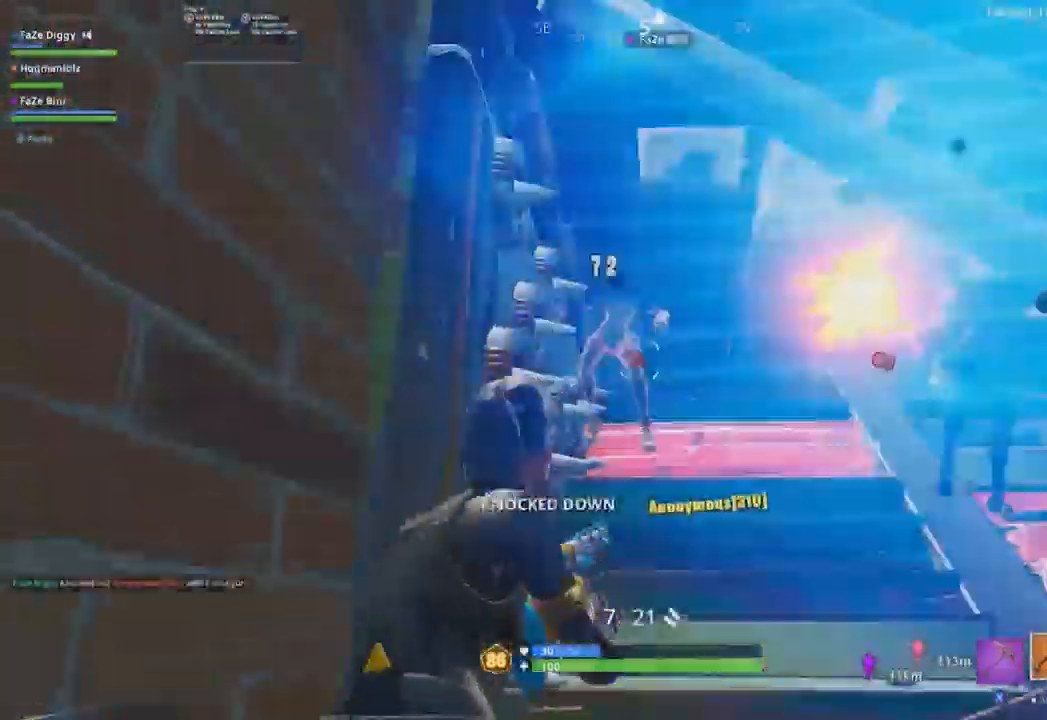
{"buttons": ["A"], "left_stick": "down-right", "right_stick": "down-right", "events": [[100, "L2", "down"], [200, "right_stick", "right"], [217, "R2", "down"], [267, "L2", "up"], [283, "right_stick", "down-right"], [367, "R2", "up"], [467, "A", "down"], [483, "left_stick", "down-right"]]}
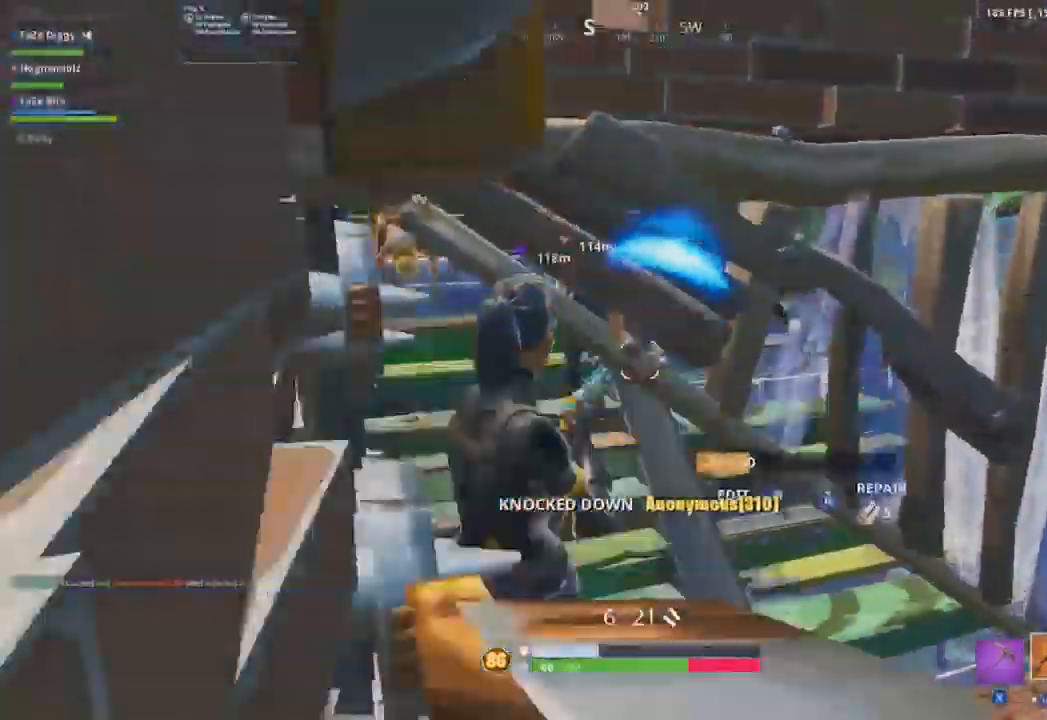
{"buttons": ["R2"], "left_stick": "down-right", "right_stick": "left"}
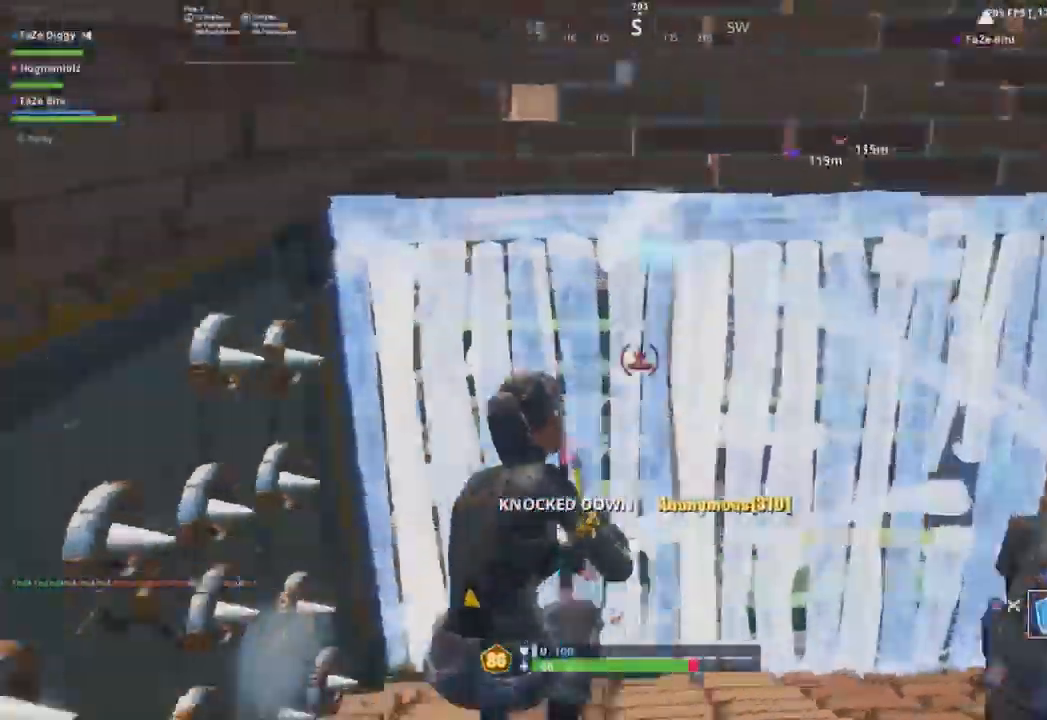
{"buttons": ["R2"], "left_stick": "down-right", "right_stick": "center", "events": [[83, "right_stick", "center"], [300, "right_stick", "down"], [367, "right_stick", "center"]]}
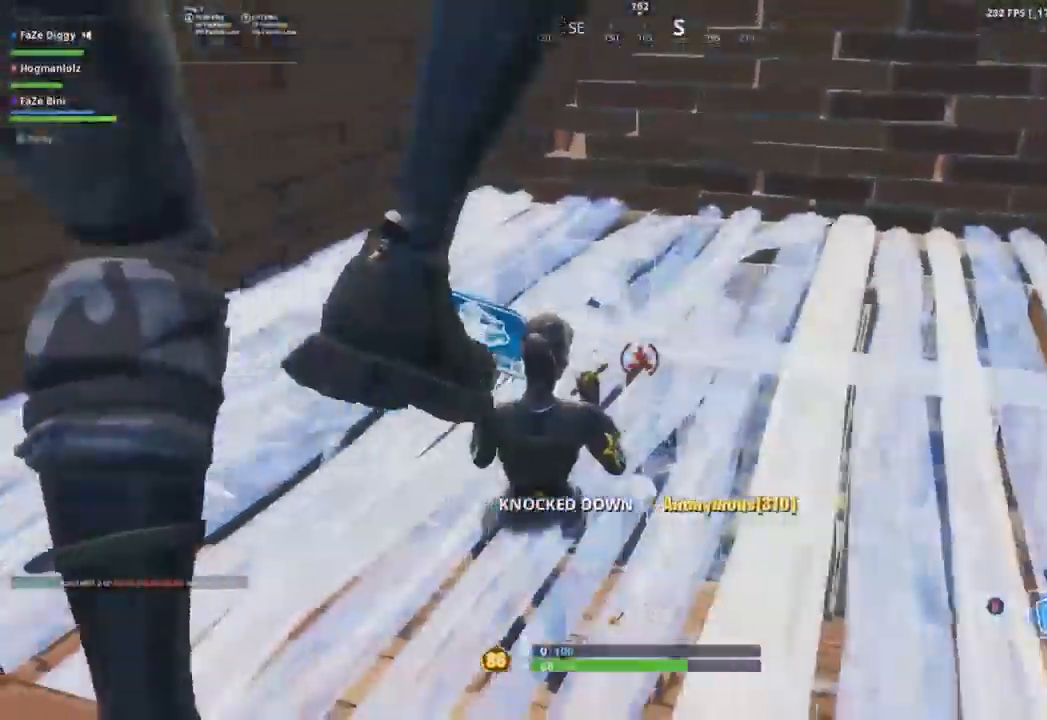
{"buttons": ["R2"], "left_stick": "down", "right_stick": "center", "events": [[67, "right_stick", "down"], [184, "right_stick", "center"], [217, "left_stick", "down"], [317, "A", "down"], [417, "A", "up"]]}
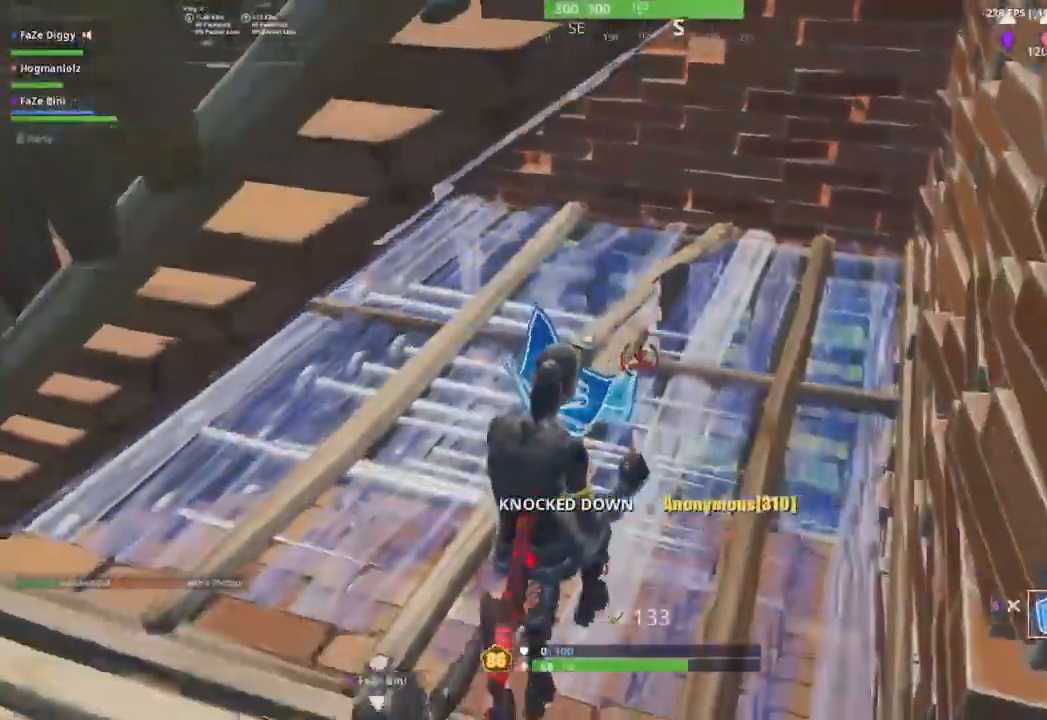
{"buttons": [], "left_stick": "down", "right_stick": "center", "events": [[150, "B", "down"], [217, "B", "up"], [233, "R2", "up"], [400, "right_stick", "right"], [500, "right_stick", "center"]]}
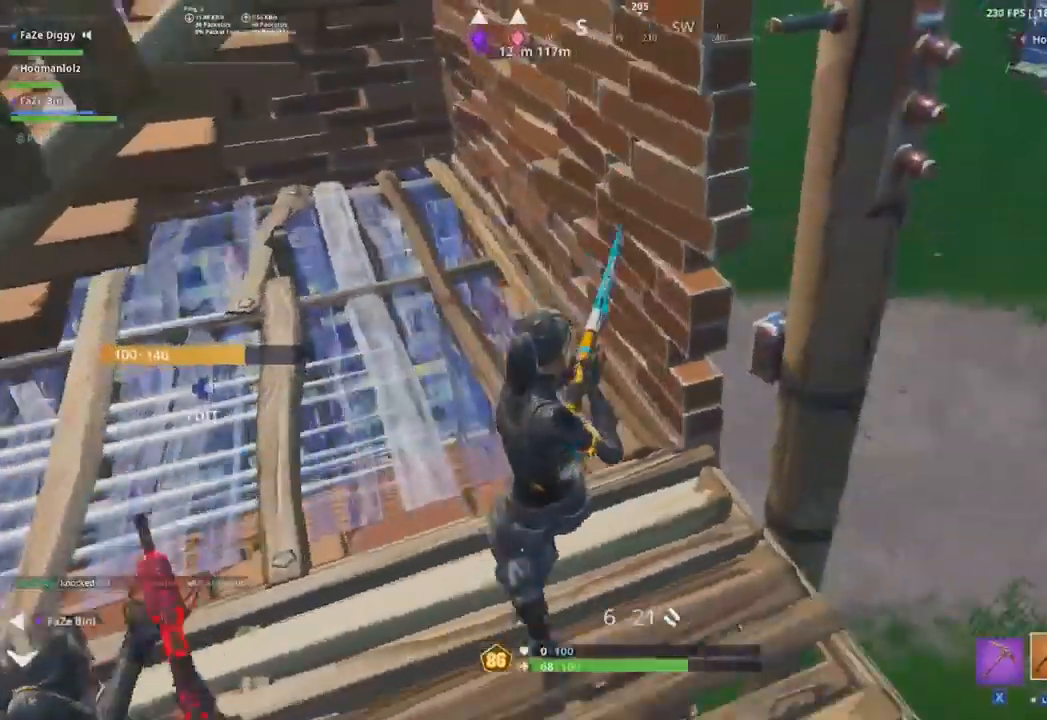
{"buttons": [], "left_stick": "left", "right_stick": "left", "events": [[67, "R3", "down"], [150, "R3", "up"], [167, "left_stick", "down-left"], [167, "right_stick", "left"], [284, "left_stick", "left"], [417, "L1", "down"], [501, "L1", "up"]]}
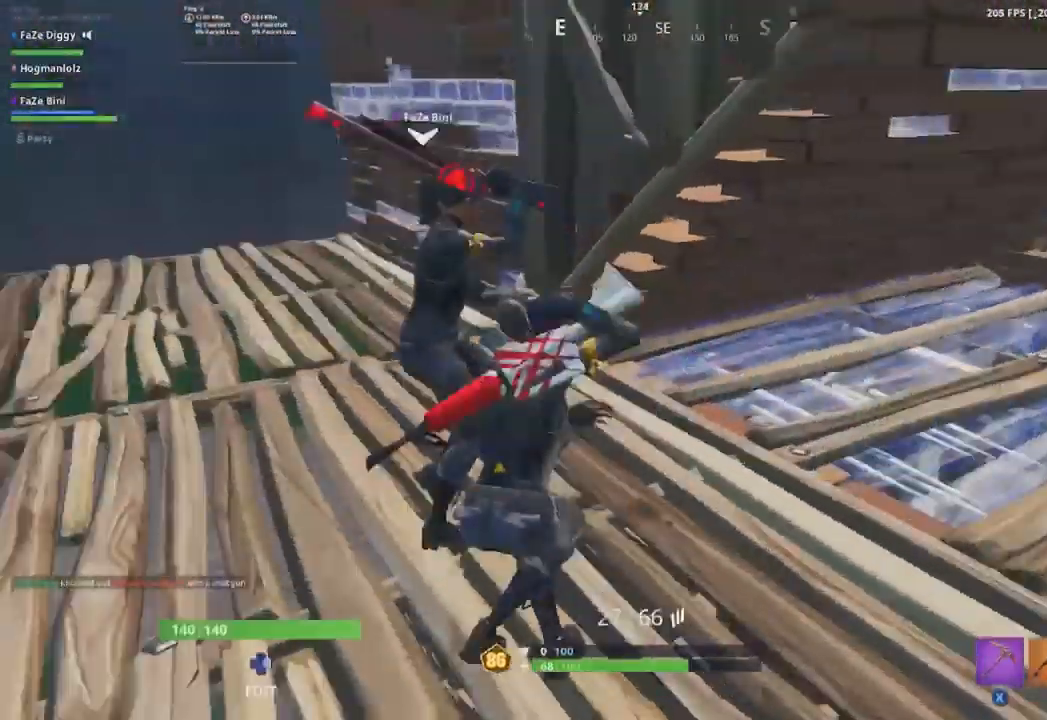
{"buttons": [], "left_stick": "left", "right_stick": "center"}
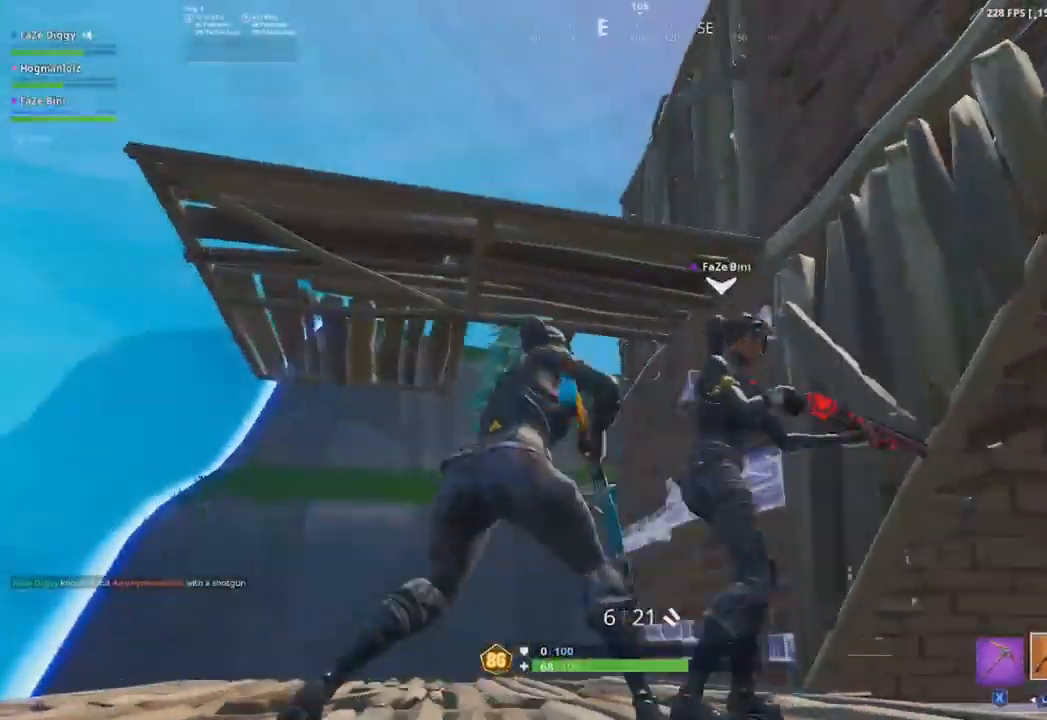
{"buttons": [], "left_stick": "up-left", "right_stick": "down-right", "events": [[84, "B", "down"], [184, "B", "up"], [184, "R2", "down"], [184, "right_stick", "up"], [300, "R1", "down"], [300, "right_stick", "center"], [367, "left_stick", "up-left"], [434, "R1", "up"], [434, "R2", "up"], [434, "right_stick", "down-right"]]}
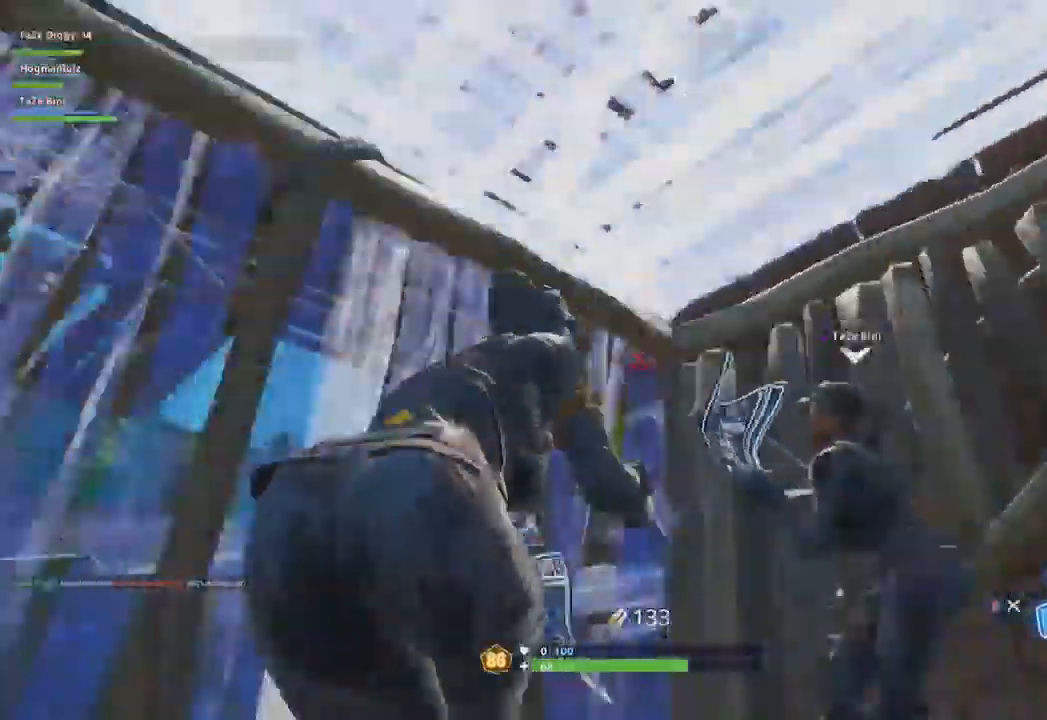
{"buttons": [], "left_stick": "up-left", "right_stick": "down", "events": [[33, "B", "down"], [50, "left_stick", "up"], [116, "B", "up"], [250, "A", "down"], [300, "left_stick", "up-left"], [350, "A", "up"], [367, "right_stick", "center"], [417, "right_stick", "down"]]}
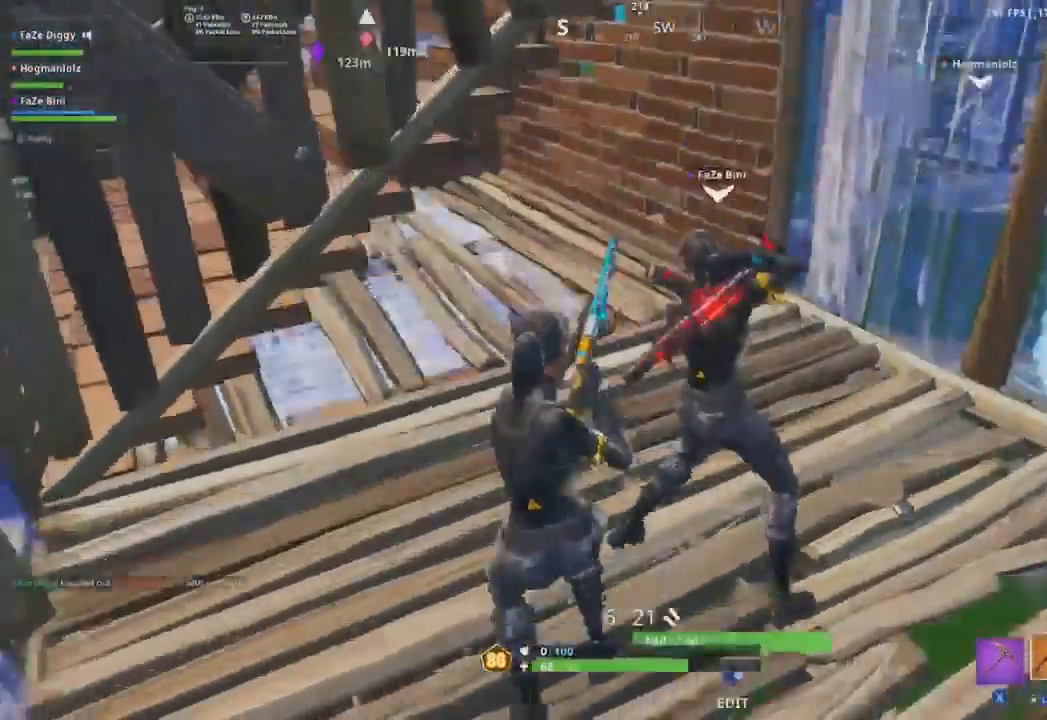
{"buttons": [], "left_stick": "right", "right_stick": "up", "events": [[100, "left_stick", "right"], [117, "right_stick", "center"], [200, "L3", "down"], [217, "right_stick", "right"], [300, "L3", "up"], [384, "L3", "down"], [401, "right_stick", "up"], [467, "L3", "up"]]}
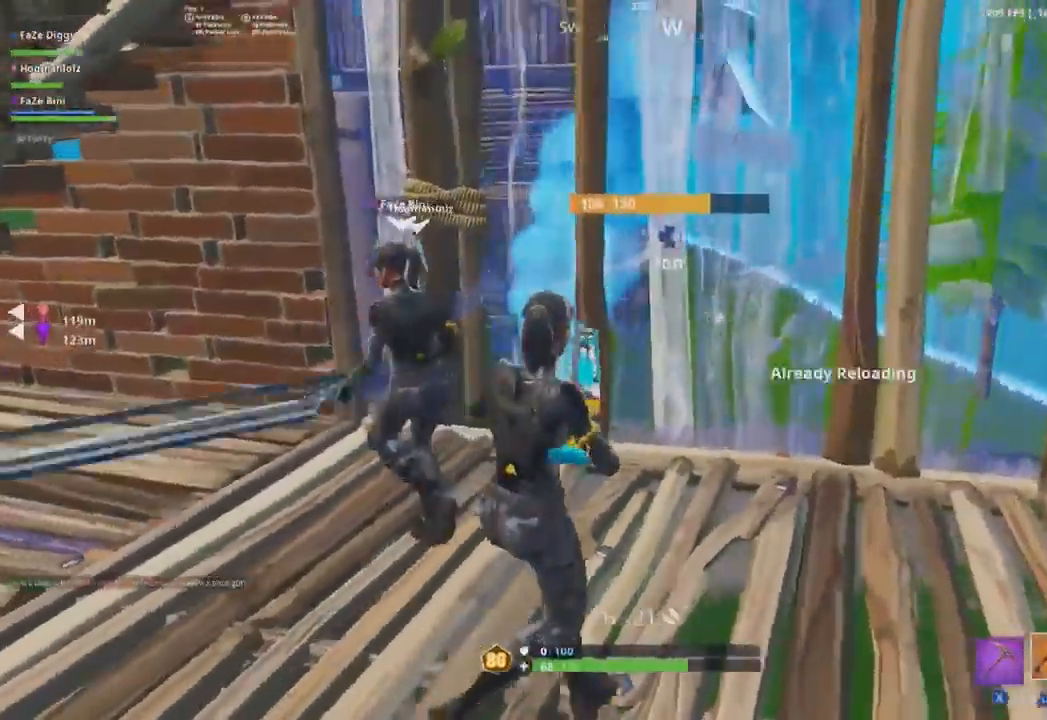
{"buttons": [], "left_stick": "down-left", "right_stick": "center", "events": [[116, "right_stick", "left"], [183, "right_stick", "center"], [283, "left_stick", "up"], [350, "left_stick", "left"], [433, "left_stick", "down-left"]]}
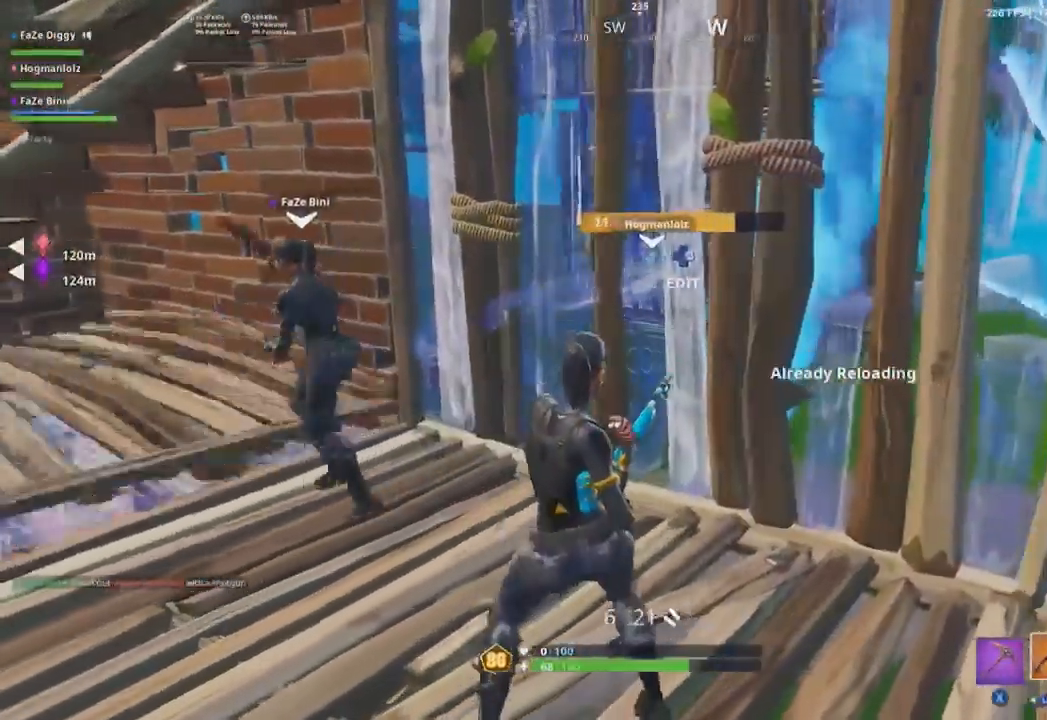
{"buttons": [], "left_stick": "up", "right_stick": "down-left", "events": [[67, "right_stick", "left"], [167, "left_stick", "down-right"], [250, "left_stick", "right"], [284, "right_stick", "center"], [384, "right_stick", "down-left"], [434, "left_stick", "up"]]}
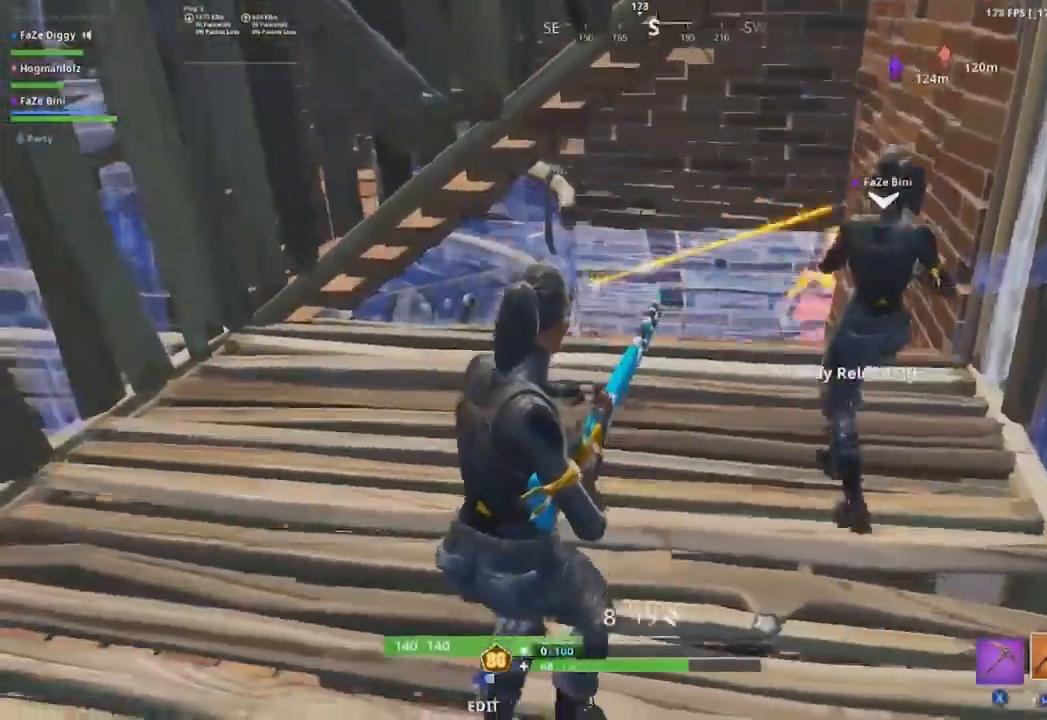
{"buttons": ["L1"], "left_stick": "up-left", "right_stick": "center", "events": [[16, "right_stick", "center"], [66, "left_stick", "up-right"], [217, "right_stick", "right"], [250, "left_stick", "left"], [283, "right_stick", "center"], [417, "L1", "down"], [500, "left_stick", "up-left"]]}
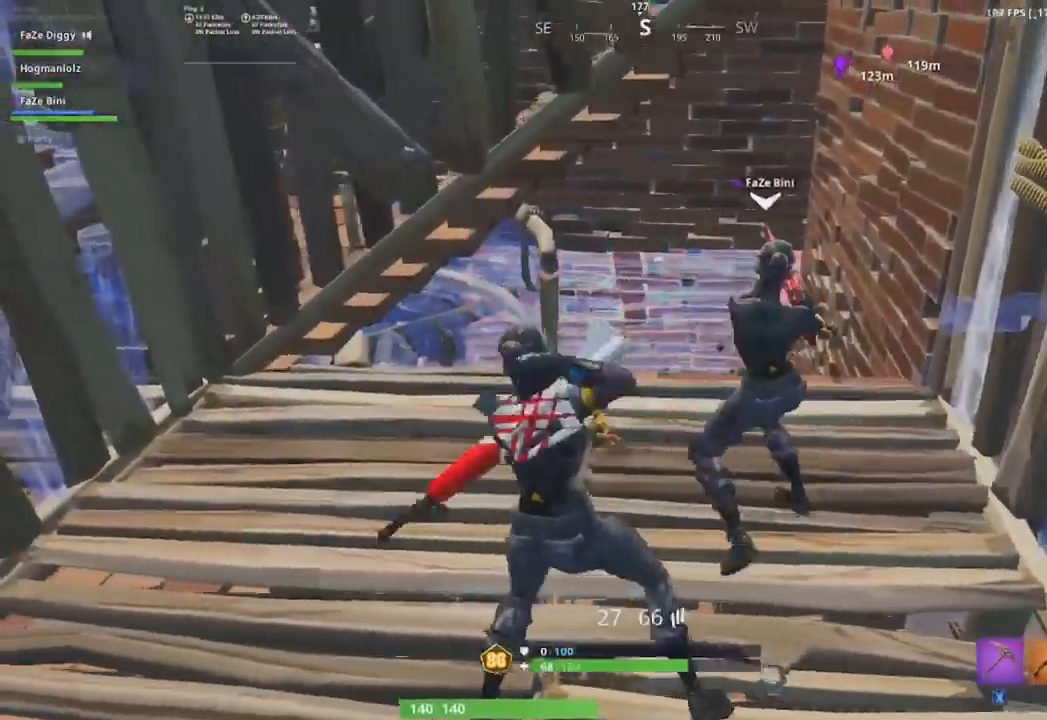
{"buttons": ["L2", "R2"], "left_stick": "up-right", "right_stick": "down-right", "events": [[50, "L1", "up"], [50, "right_stick", "right"], [167, "right_stick", "center"], [217, "left_stick", "up-right"], [250, "L2", "down"], [300, "right_stick", "down-right"], [401, "R2", "down"]]}
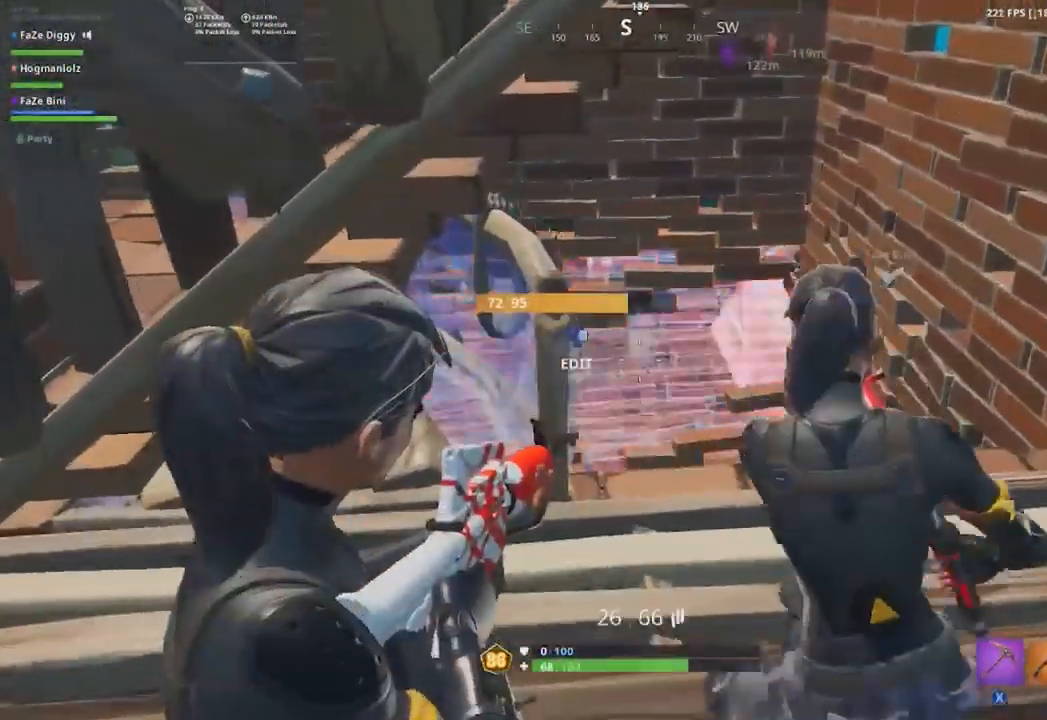
{"buttons": ["R2"], "left_stick": "right", "right_stick": "center", "events": [[450, "right_stick", "center"], [467, "L2", "up"], [500, "left_stick", "right"]]}
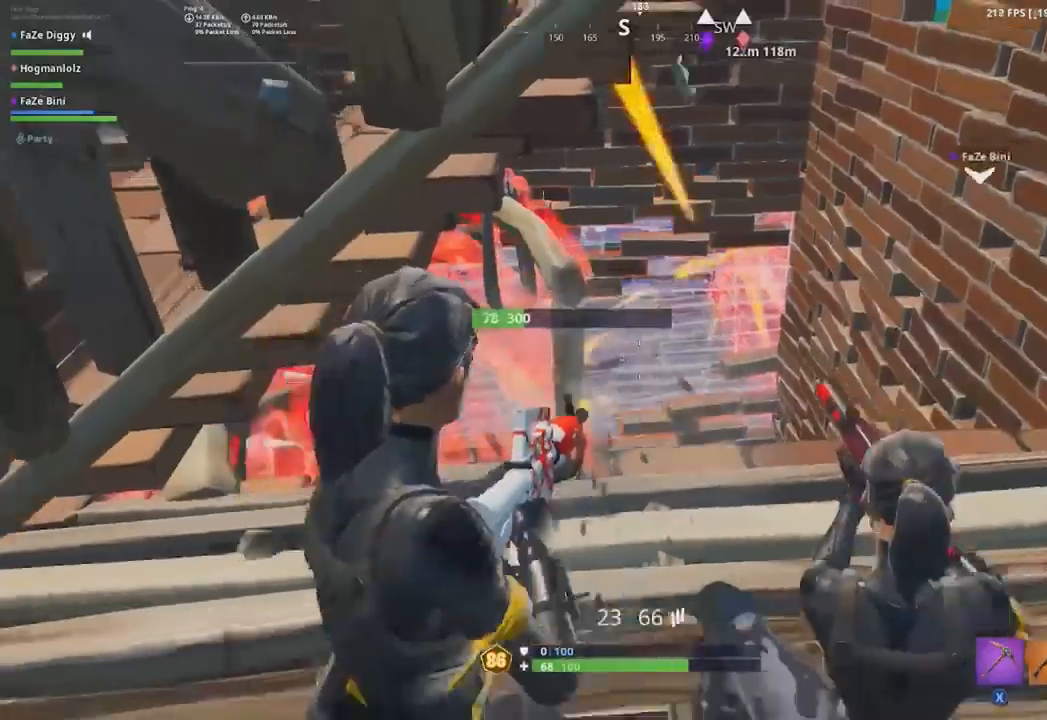
{"buttons": [], "left_stick": "center", "right_stick": "center", "events": [[284, "R2", "up"], [401, "right_stick", "left"], [484, "left_stick", "center"], [501, "right_stick", "center"]]}
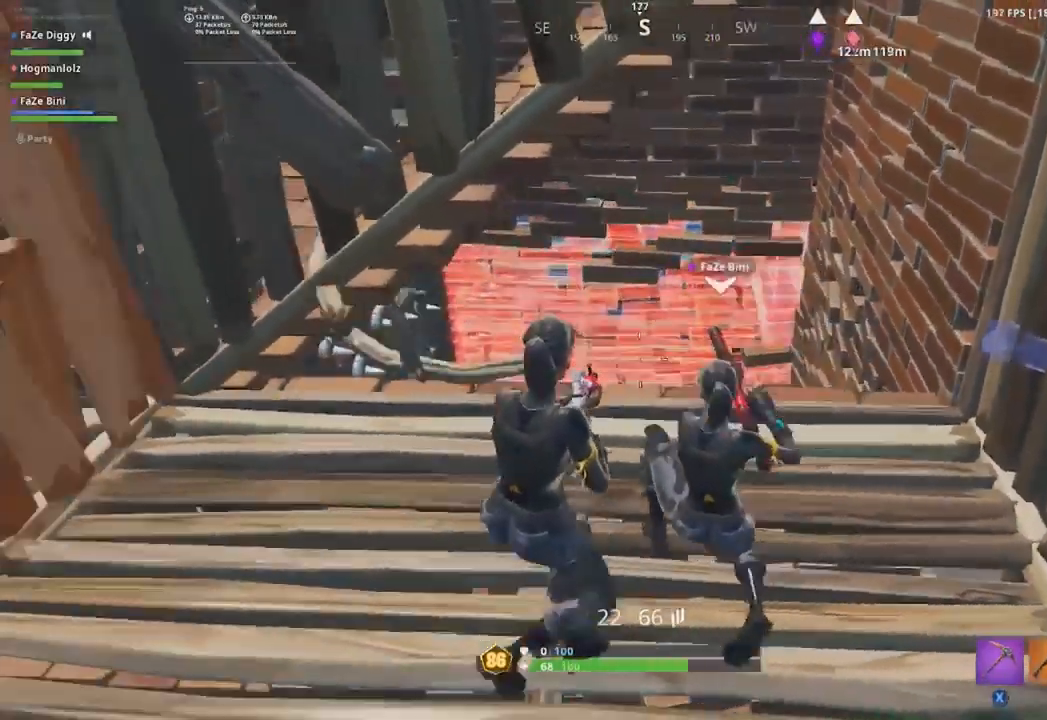
{"buttons": ["L2"], "left_stick": "up", "right_stick": "center", "events": [[33, "L2", "down"], [33, "left_stick", "left"], [467, "left_stick", "up"]]}
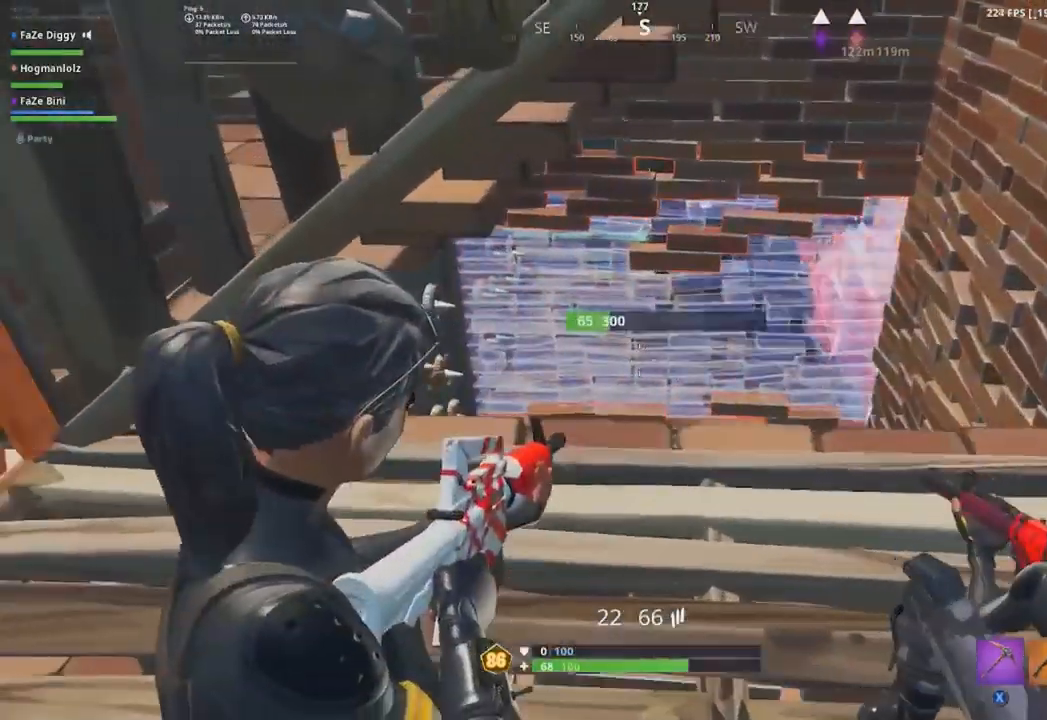
{"buttons": ["L2", "R2"], "left_stick": "left", "right_stick": "left", "events": [[17, "left_stick", "right"], [134, "right_stick", "up-right"], [184, "left_stick", "center"], [217, "R2", "down"], [267, "left_stick", "down"], [284, "right_stick", "center"], [351, "left_stick", "down-left"], [467, "right_stick", "left"], [501, "left_stick", "left"]]}
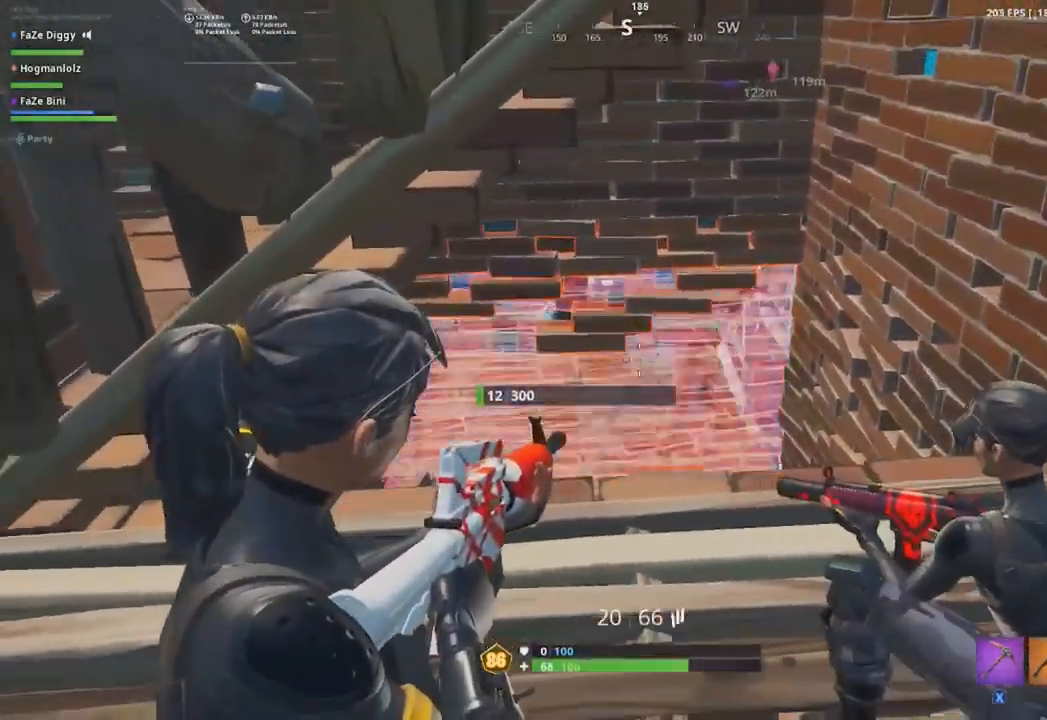
{"buttons": ["L2", "R2"], "left_stick": "up", "right_stick": "down-left", "events": [[116, "left_stick", "up-right"], [133, "right_stick", "center"], [167, "left_stick", "right"], [400, "left_stick", "center"], [417, "right_stick", "down-left"], [450, "left_stick", "up"]]}
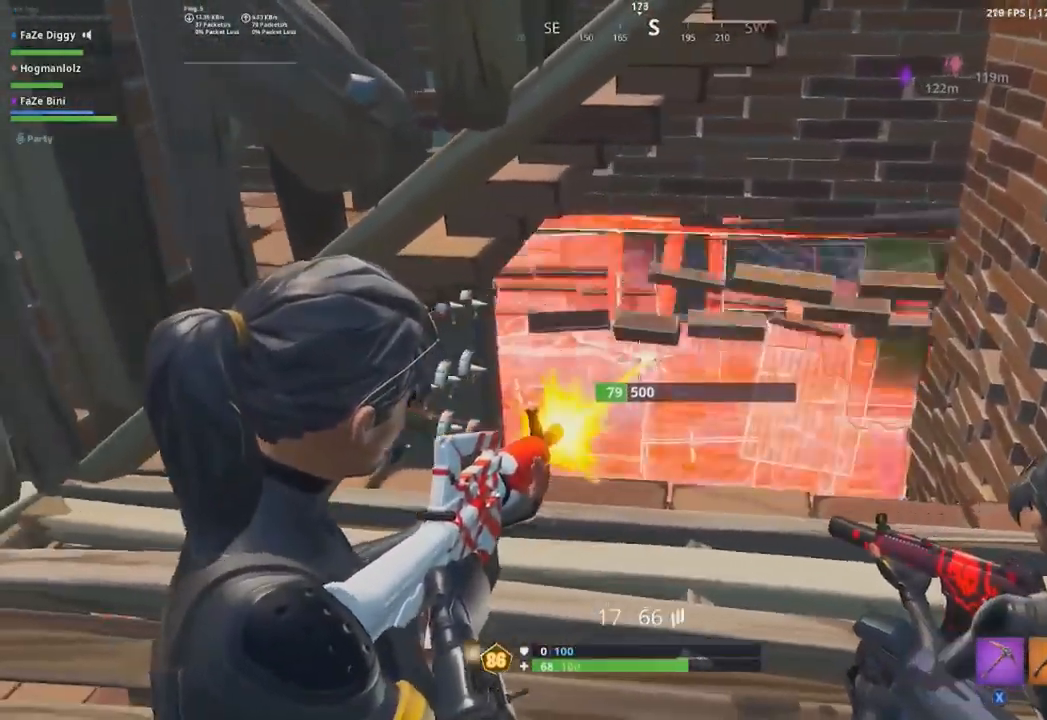
{"buttons": ["L2", "R2"], "left_stick": "center", "right_stick": "down-left", "events": [[50, "right_stick", "center"], [167, "left_stick", "center"], [217, "left_stick", "down"], [334, "left_stick", "up-left"], [484, "right_stick", "down-left"], [501, "left_stick", "center"]]}